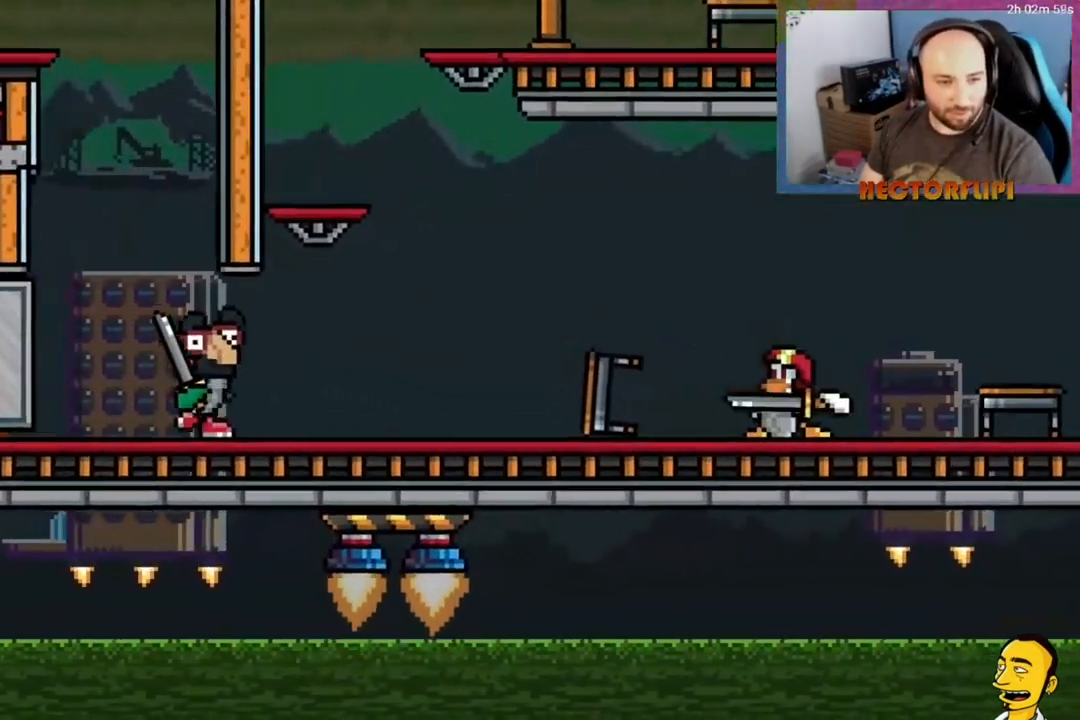
Gameplay with a controller (Xbox layout); each line is a JSON object with the inputs held at the frame after it. "events" lists button and stick changes between this image and that frame as [ms after this image, input, new state], when the widget could be followed in between. Not read: L3 left_stick.
{"buttons": ["DPAD_DOWN"], "right_stick": "center", "events": [[67, "DPAD_RIGHT", "up"]]}
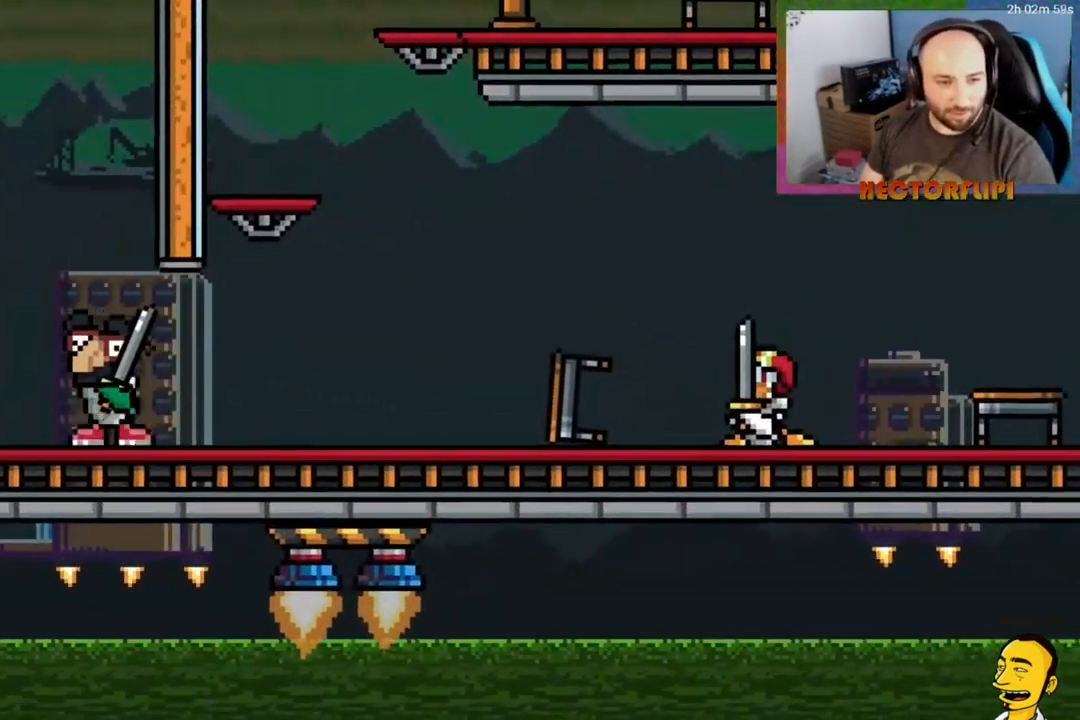
{"buttons": ["DPAD_DOWN", "DPAD_RIGHT"], "right_stick": "center", "events": [[67, "DPAD_RIGHT", "down"], [83, "X", "down"], [183, "X", "up"], [250, "X", "down"], [350, "X", "up"], [417, "X", "down"], [483, "X", "up"]]}
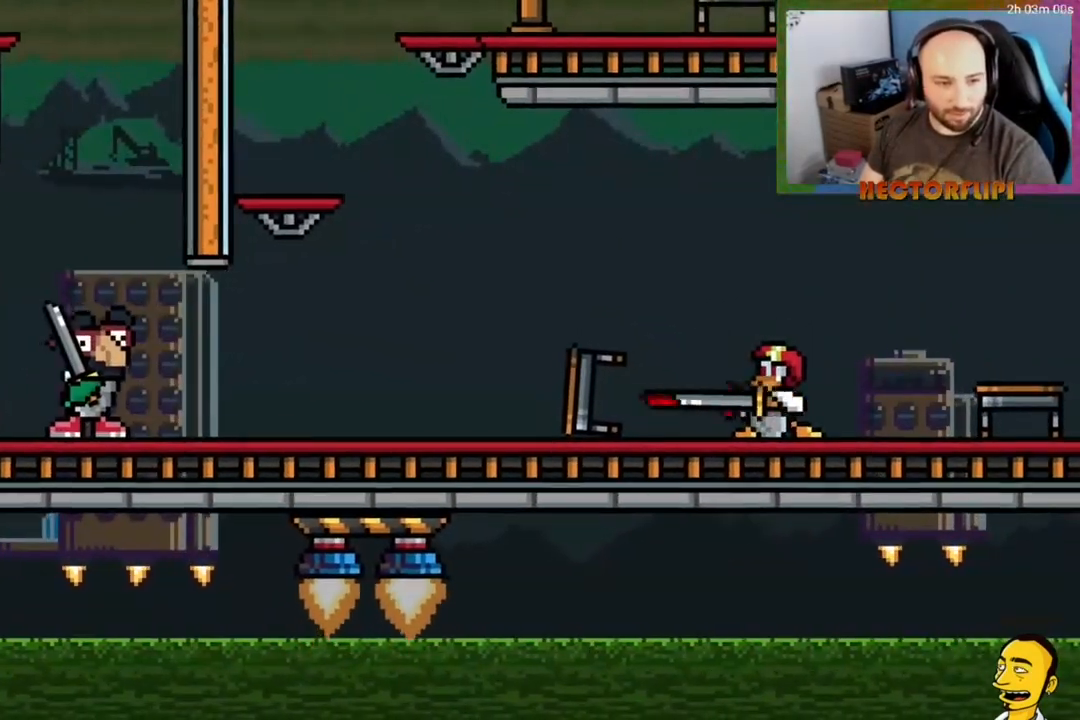
{"buttons": ["DPAD_DOWN"], "right_stick": "center", "events": [[67, "X", "down"], [117, "X", "up"], [167, "DPAD_RIGHT", "up"]]}
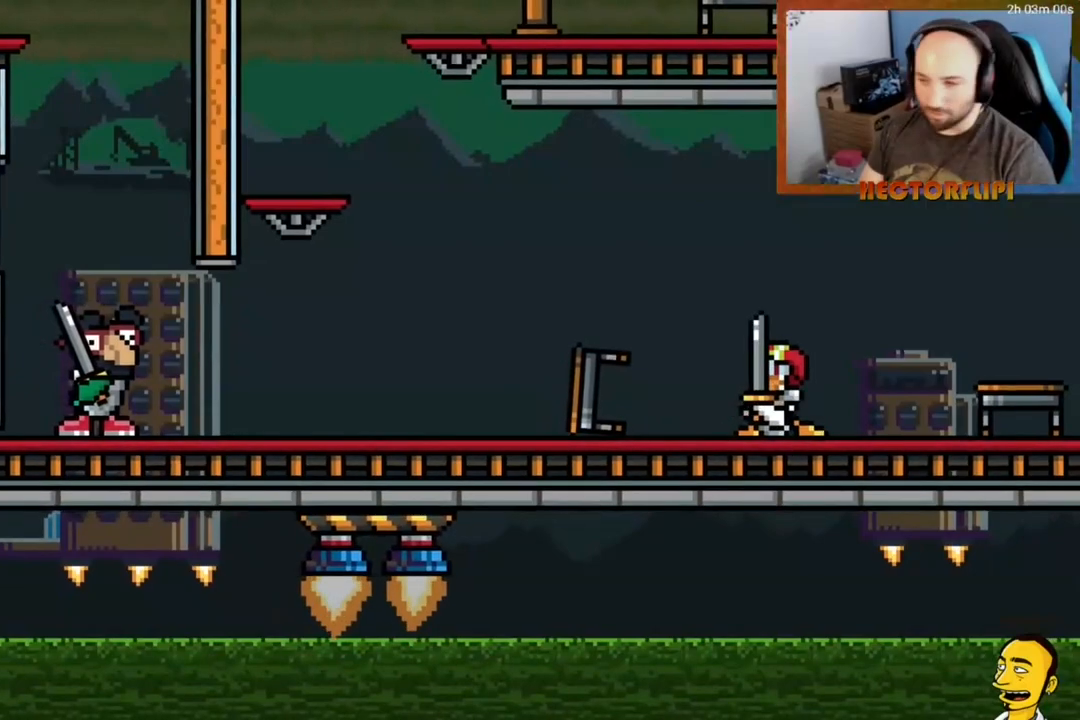
{"buttons": ["DPAD_DOWN"], "right_stick": "center", "events": []}
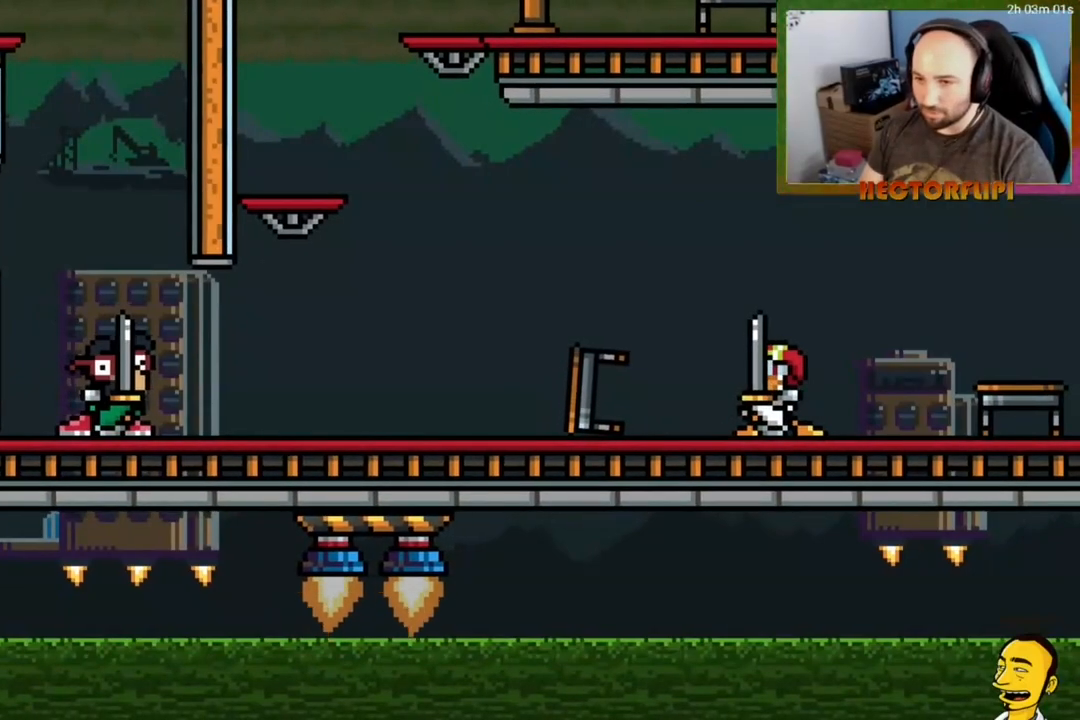
{"buttons": ["A", "DPAD_DOWN"], "right_stick": "center", "events": [[433, "A", "down"]]}
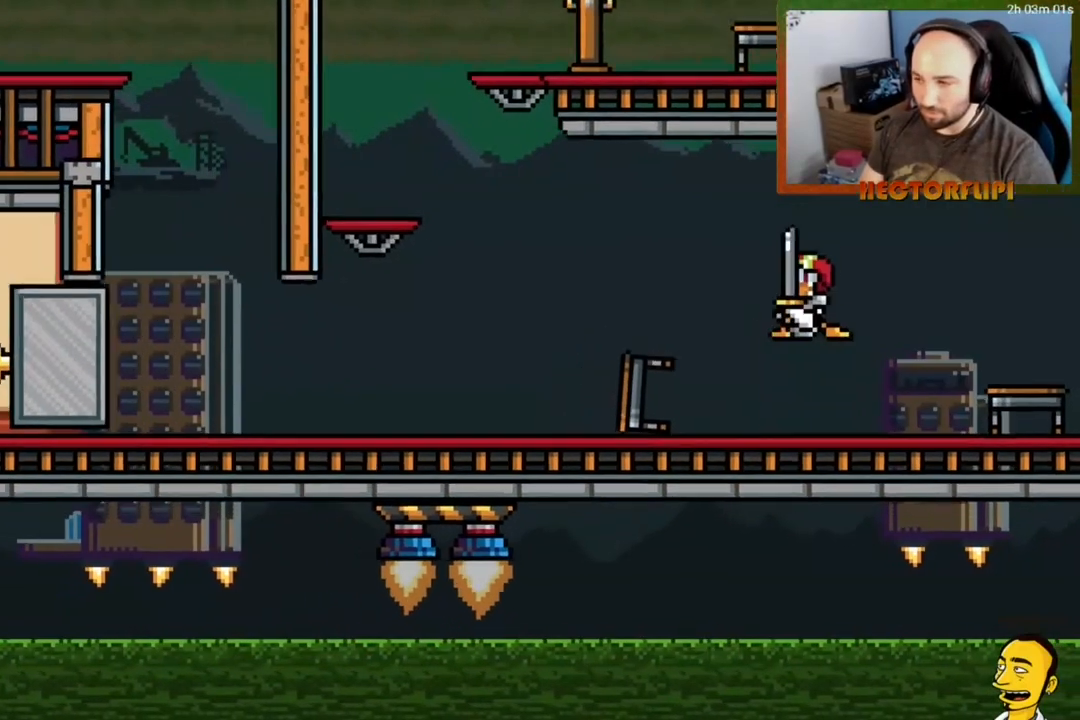
{"buttons": ["DPAD_DOWN", "DPAD_RIGHT"], "right_stick": "center"}
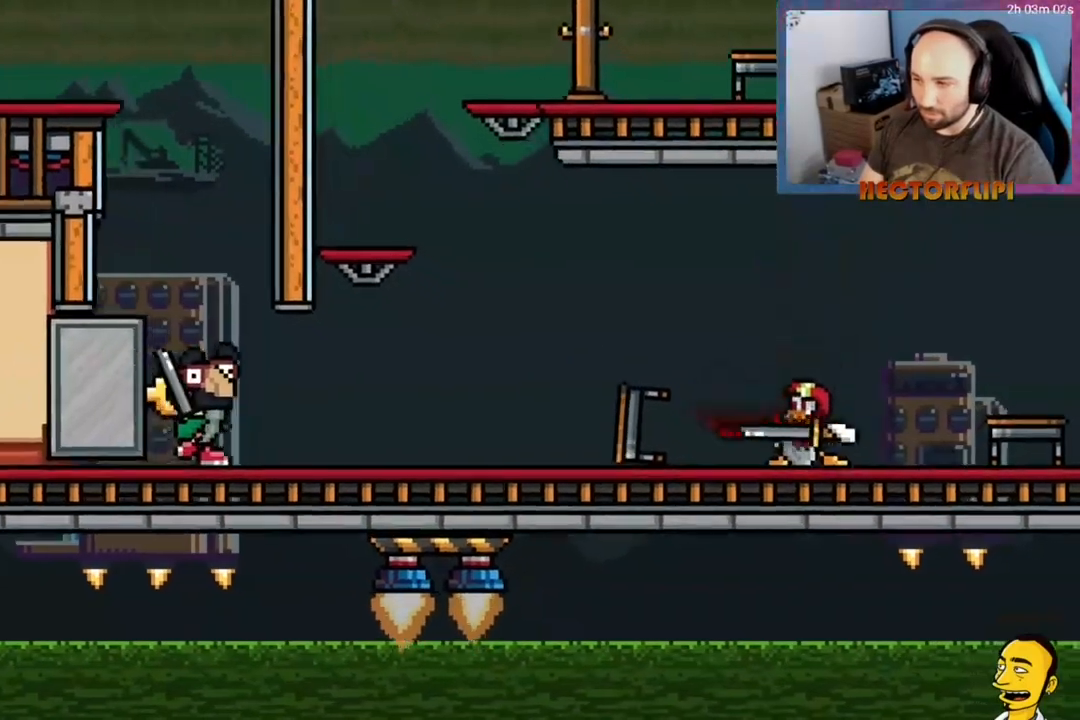
{"buttons": ["X", "DPAD_DOWN", "DPAD_RIGHT"], "right_stick": "center", "events": [[33, "X", "down"], [117, "X", "up"], [200, "X", "down"], [283, "X", "up"], [350, "X", "down"], [433, "X", "up"], [500, "X", "down"]]}
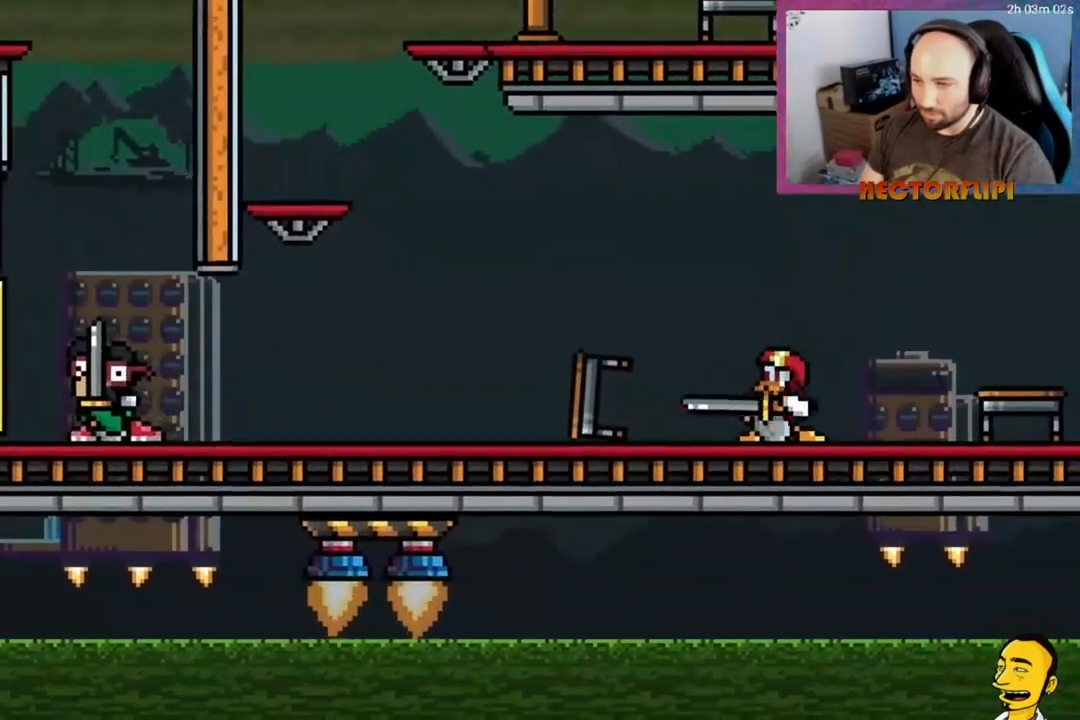
{"buttons": ["DPAD_DOWN", "DPAD_RIGHT"], "right_stick": "center", "events": [[67, "X", "up"], [183, "DPAD_RIGHT", "up"], [450, "DPAD_RIGHT", "down"]]}
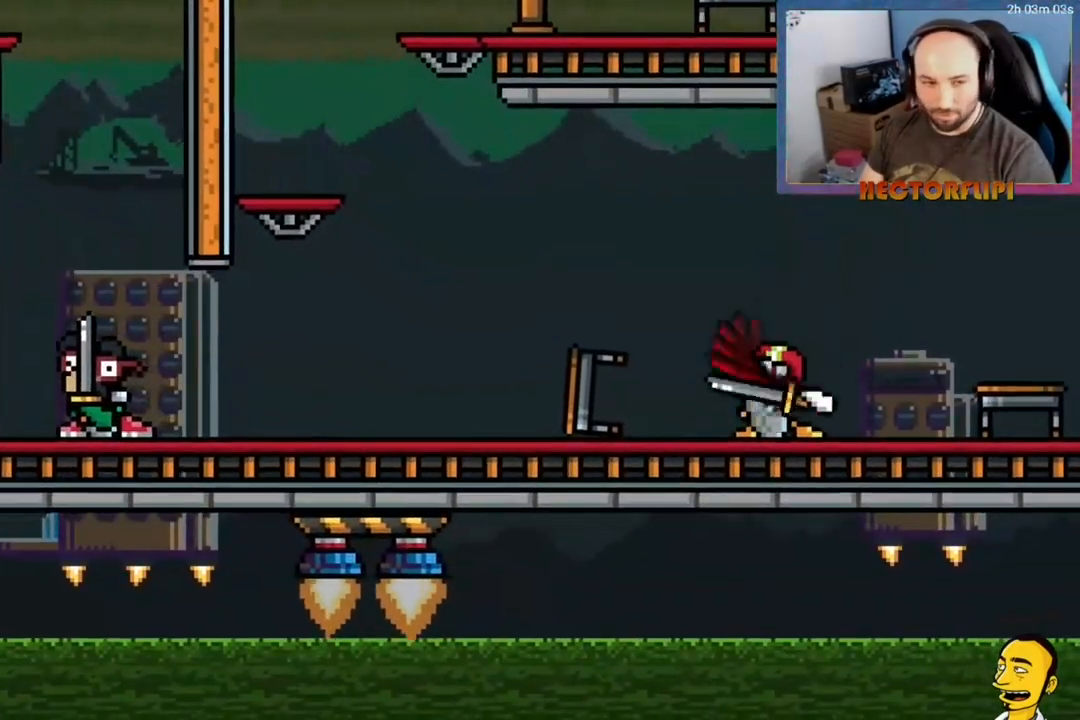
{"buttons": ["DPAD_DOWN"], "right_stick": "center", "events": [[67, "X", "down"], [133, "X", "up"], [217, "X", "down"], [317, "X", "up"], [383, "X", "down"], [450, "X", "up"], [500, "DPAD_RIGHT", "up"]]}
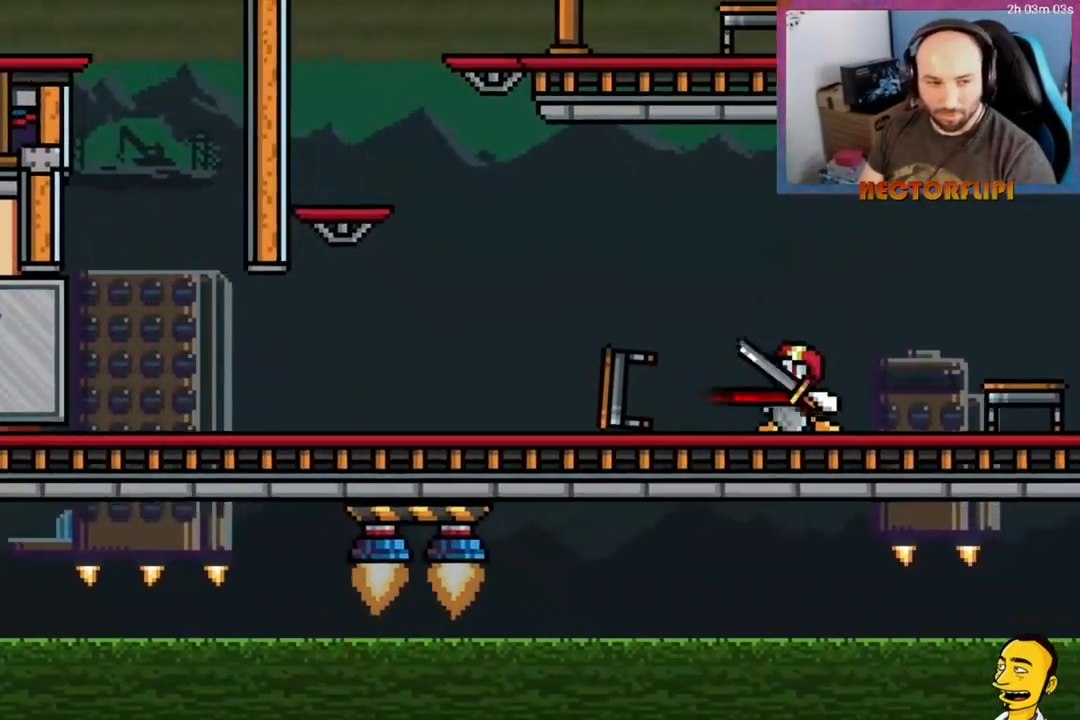
{"buttons": ["DPAD_DOWN", "DPAD_RIGHT"], "right_stick": "center", "events": [[217, "A", "down"], [300, "A", "up"], [467, "DPAD_RIGHT", "down"]]}
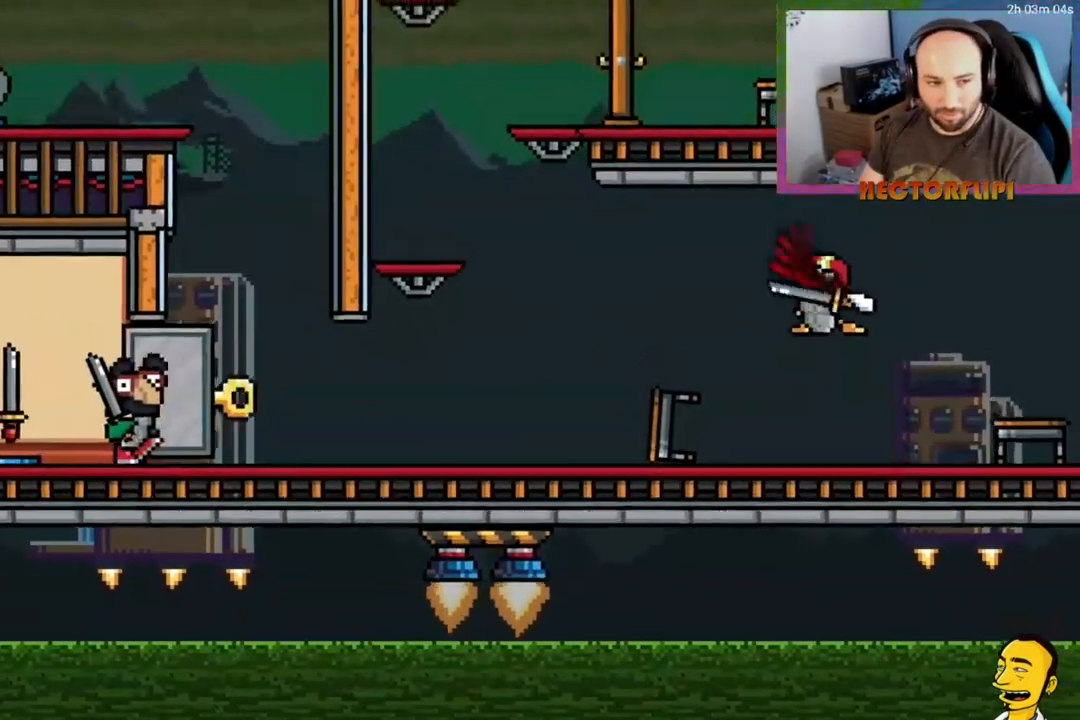
{"buttons": ["DPAD_DOWN"], "right_stick": "center", "events": [[133, "X", "down"], [233, "X", "up"], [300, "X", "down"], [383, "DPAD_RIGHT", "up"], [400, "X", "up"]]}
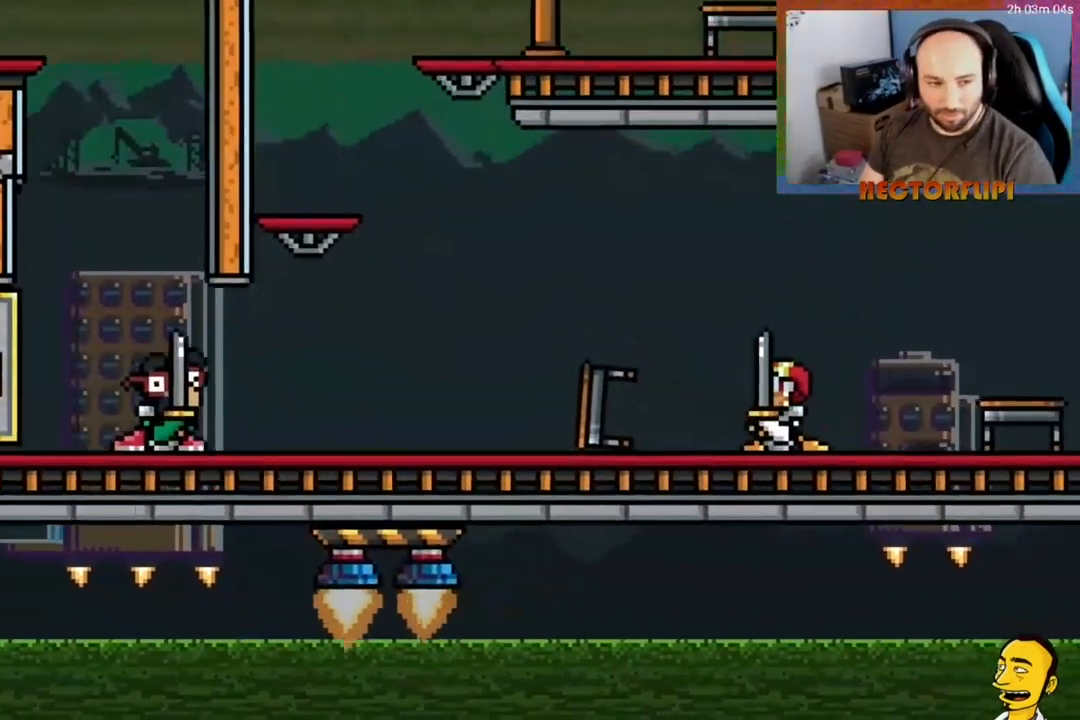
{"buttons": ["DPAD_DOWN"], "right_stick": "center", "events": [[167, "A", "down"], [267, "A", "up"]]}
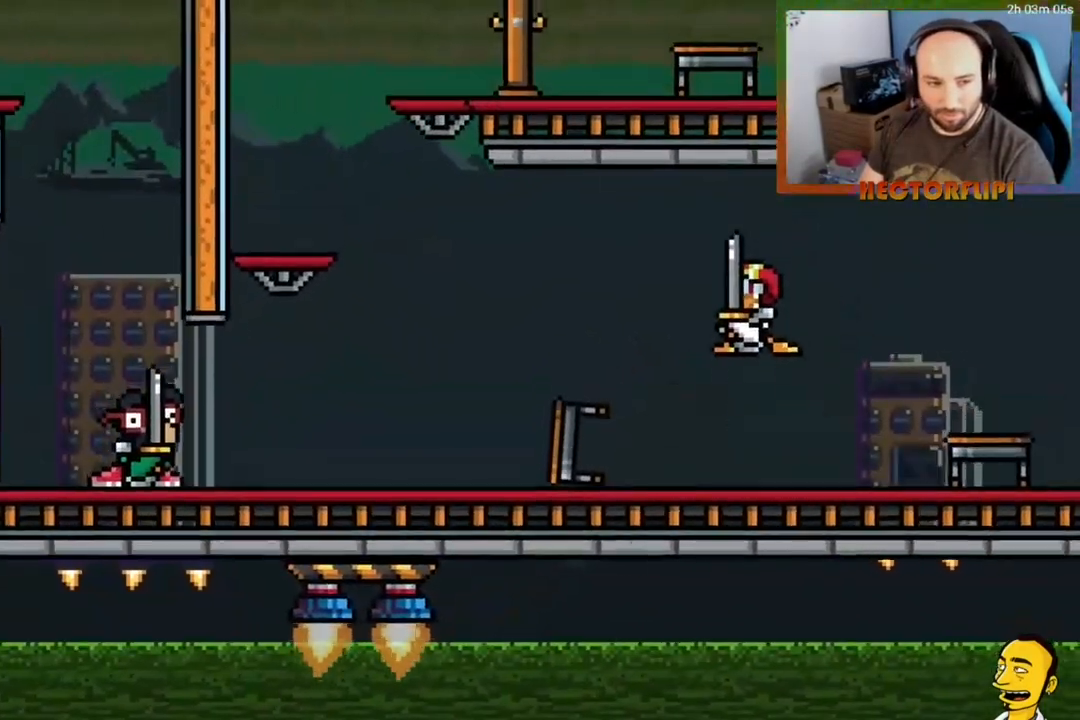
{"buttons": ["DPAD_DOWN", "DPAD_RIGHT"], "right_stick": "center", "events": [[133, "X", "down"], [217, "X", "up"], [300, "X", "down"], [367, "DPAD_RIGHT", "down"], [400, "X", "up"], [450, "X", "down"], [483, "X", "up"]]}
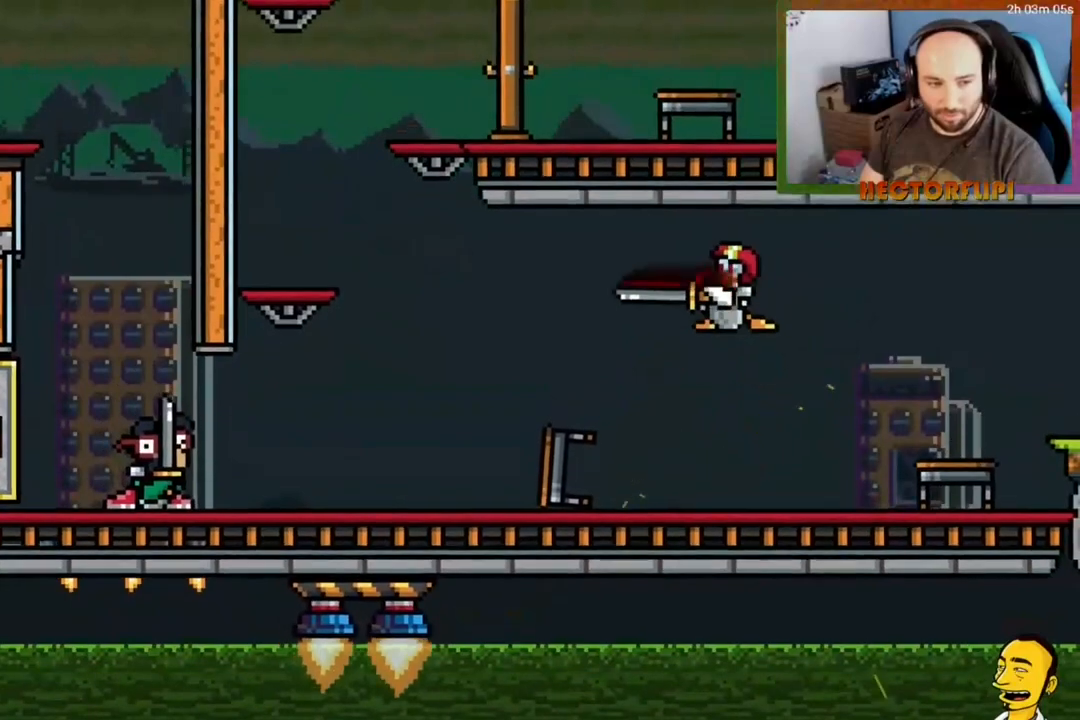
{"buttons": ["X", "DPAD_DOWN", "DPAD_RIGHT"], "right_stick": "center", "events": [[50, "X", "down"], [200, "X", "up"], [267, "X", "down"], [300, "X", "up"], [500, "X", "down"]]}
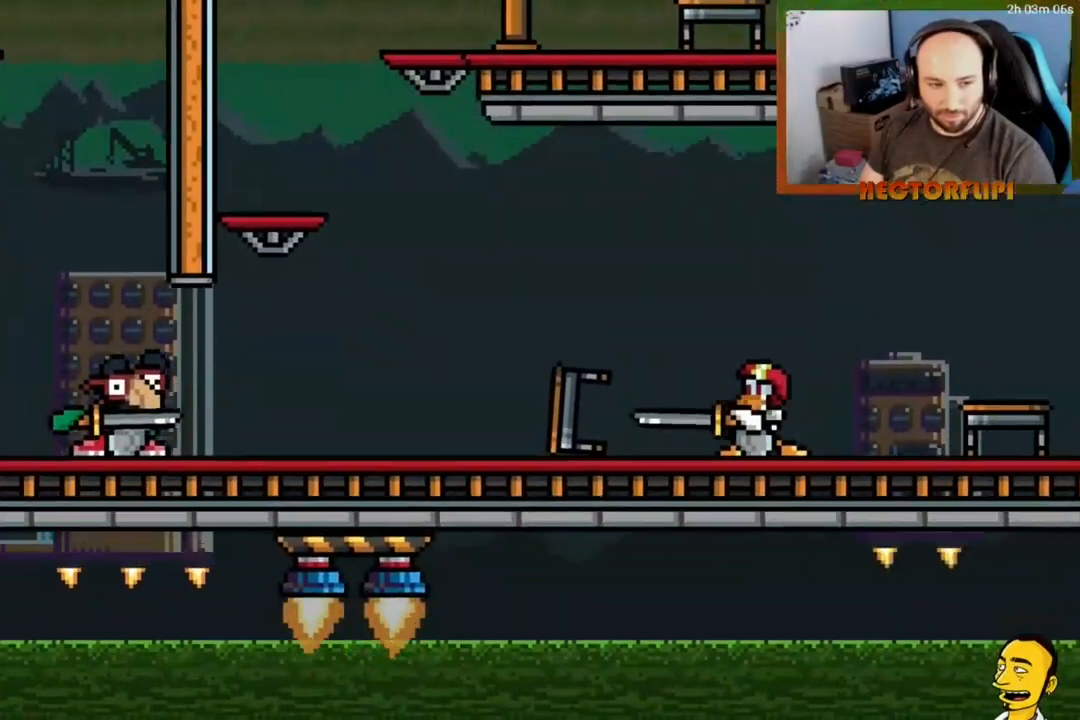
{"buttons": ["DPAD_DOWN"], "right_stick": "center", "events": [[50, "X", "up"], [100, "X", "down"], [167, "X", "up"], [417, "DPAD_RIGHT", "up"]]}
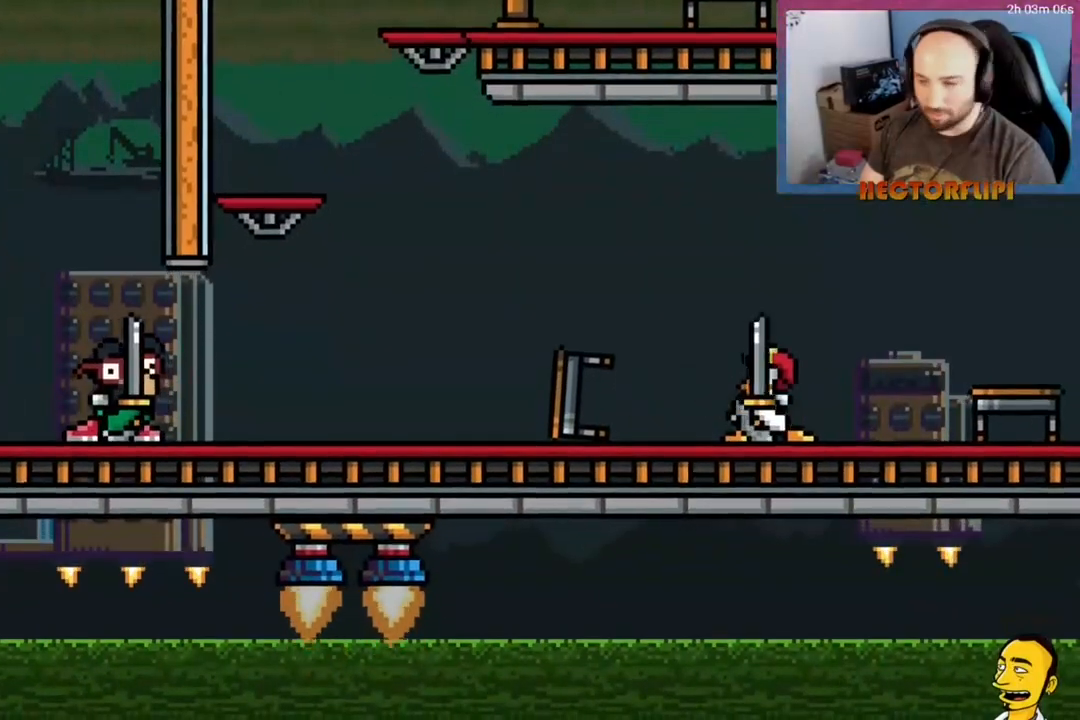
{"buttons": ["DPAD_DOWN"], "right_stick": "center", "events": []}
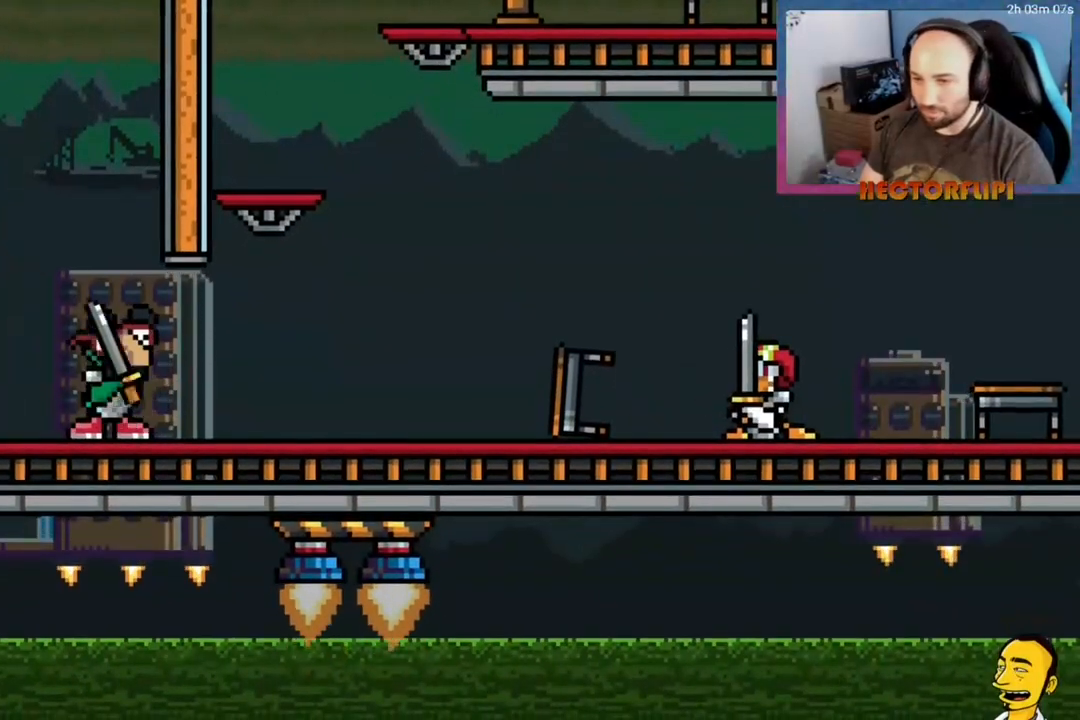
{"buttons": ["DPAD_DOWN"], "right_stick": "center", "events": []}
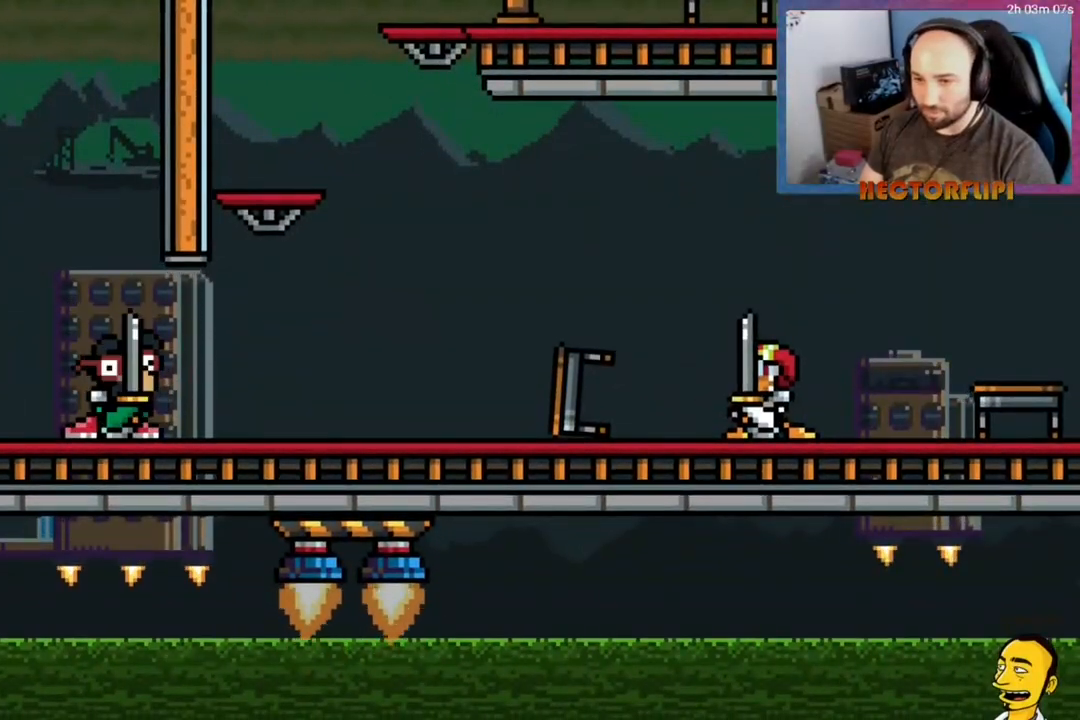
{"buttons": ["DPAD_DOWN"], "right_stick": "center", "events": []}
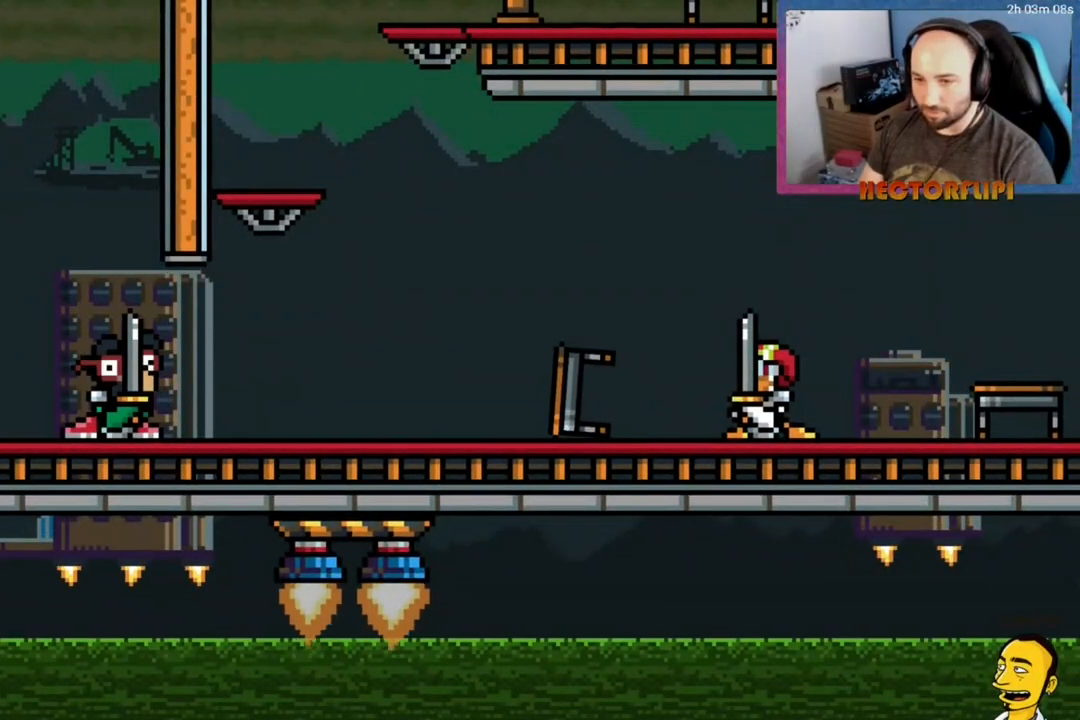
{"buttons": ["DPAD_DOWN"], "right_stick": "center", "events": [[300, "A", "down"], [383, "A", "up"]]}
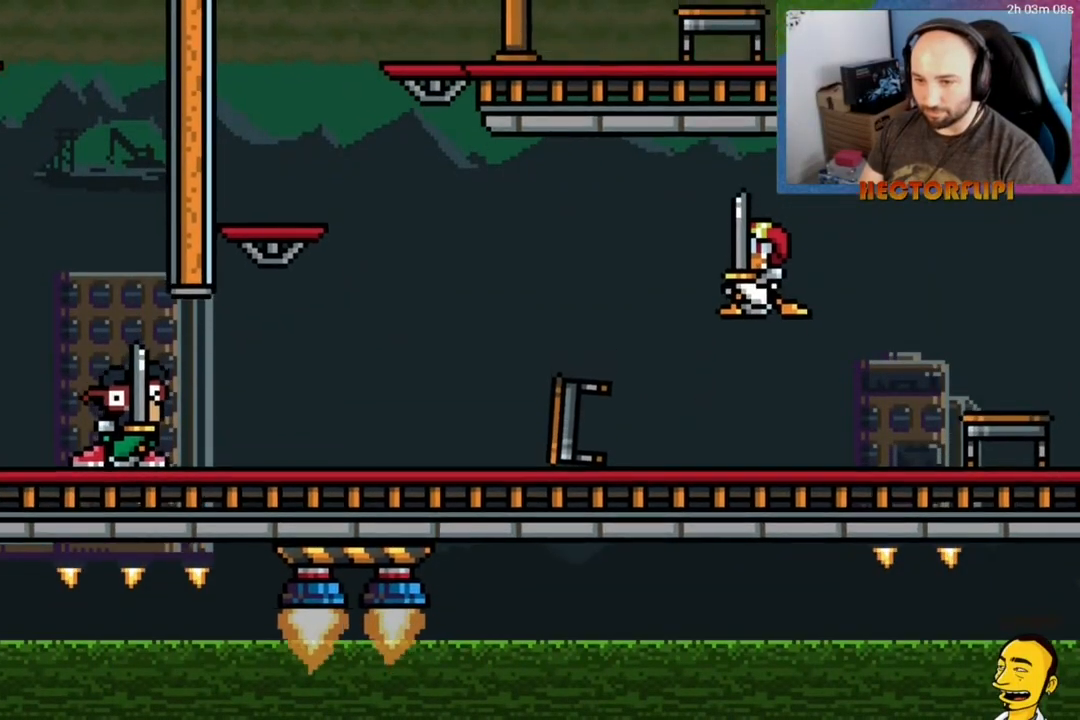
{"buttons": ["X", "DPAD_DOWN", "DPAD_RIGHT"], "right_stick": "center", "events": [[200, "X", "down"], [283, "X", "up"], [367, "X", "down"], [433, "X", "up"], [483, "DPAD_RIGHT", "down"], [500, "X", "down"]]}
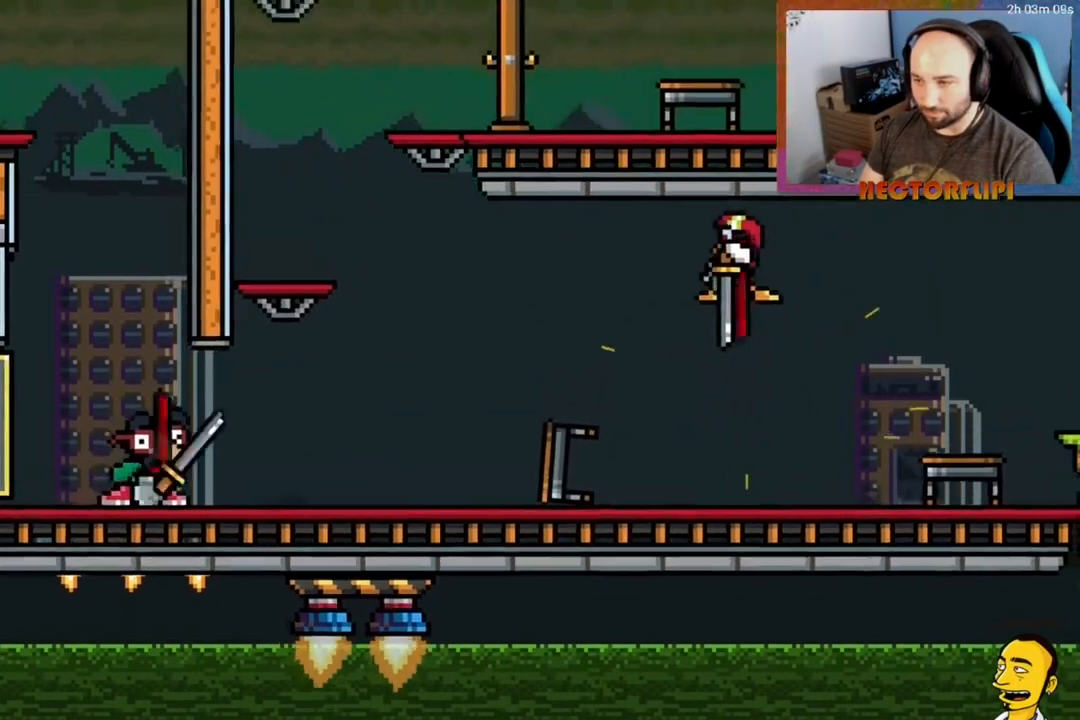
{"buttons": ["DPAD_DOWN", "DPAD_RIGHT"], "right_stick": "center", "events": [[67, "X", "up"], [150, "X", "down"], [233, "X", "up"], [317, "X", "down"], [400, "X", "up"]]}
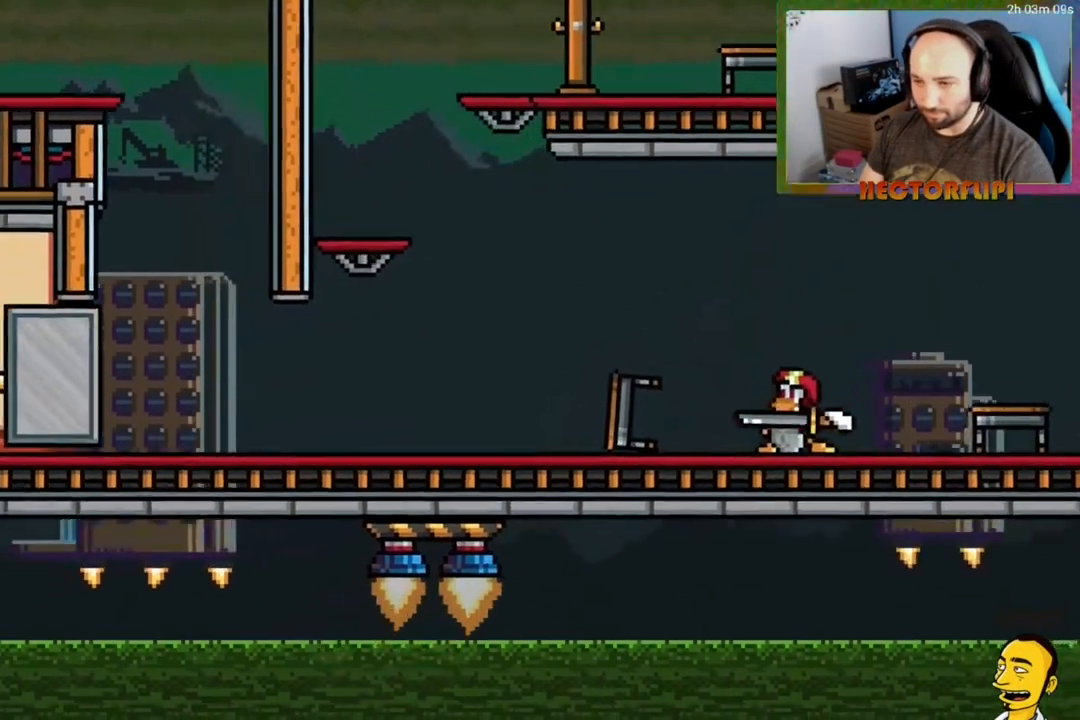
{"buttons": ["DPAD_DOWN"], "right_stick": "center", "events": [[117, "DPAD_RIGHT", "up"]]}
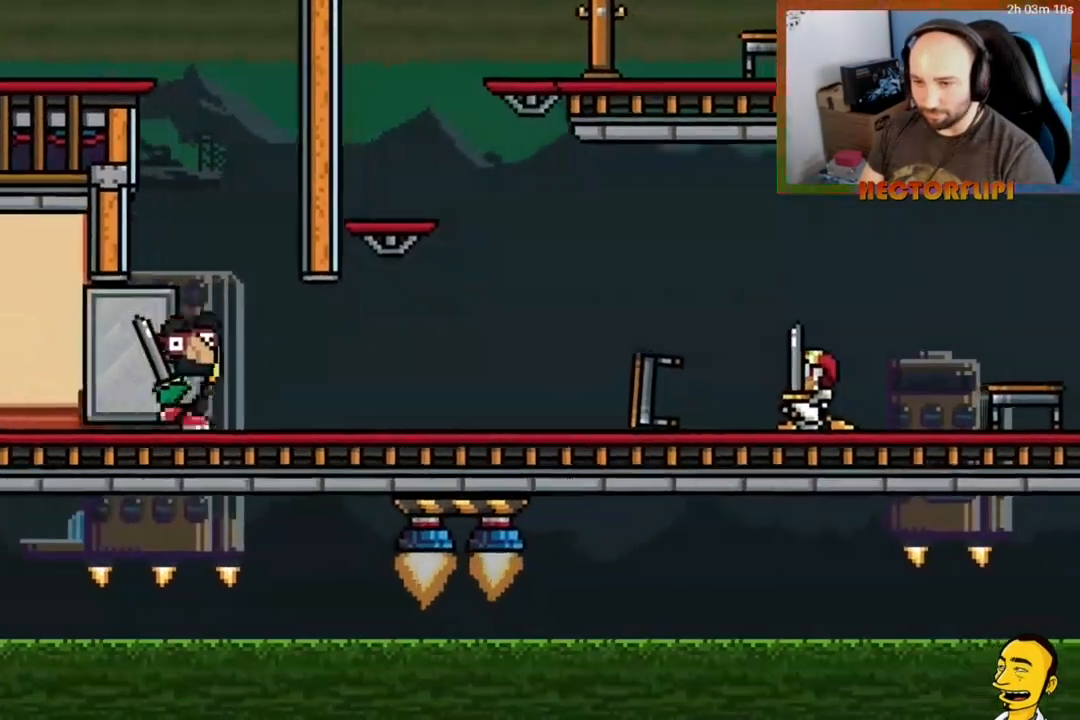
{"buttons": ["DPAD_DOWN"], "right_stick": "center", "events": []}
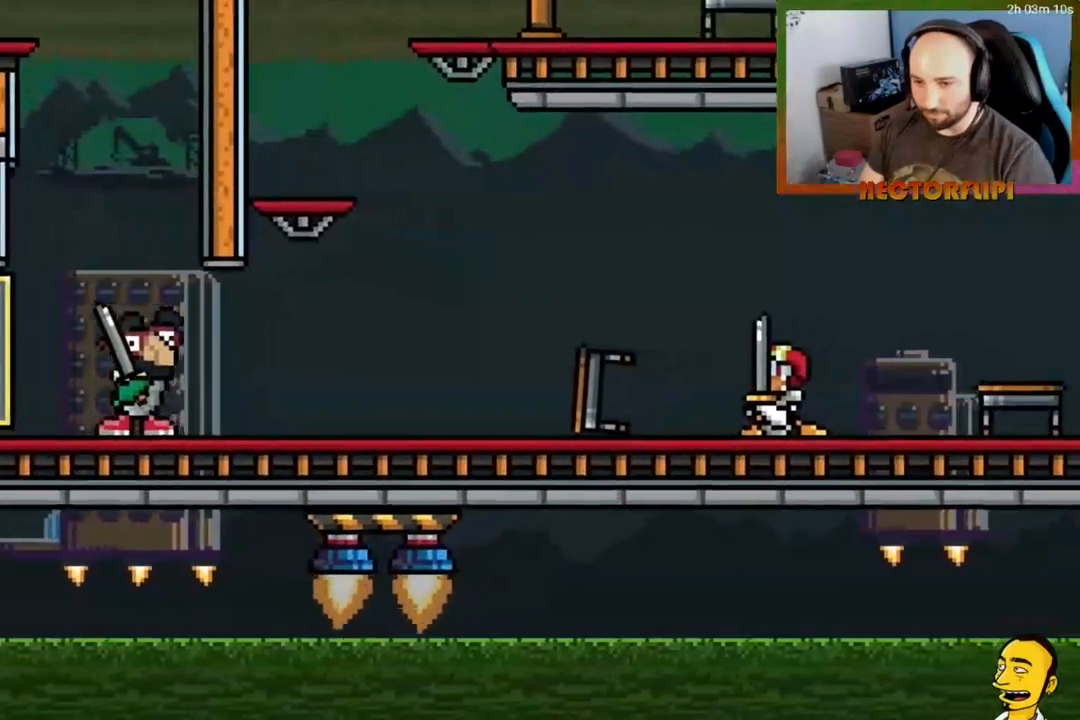
{"buttons": ["DPAD_DOWN"], "right_stick": "center", "events": [[267, "A", "down"], [383, "A", "up"]]}
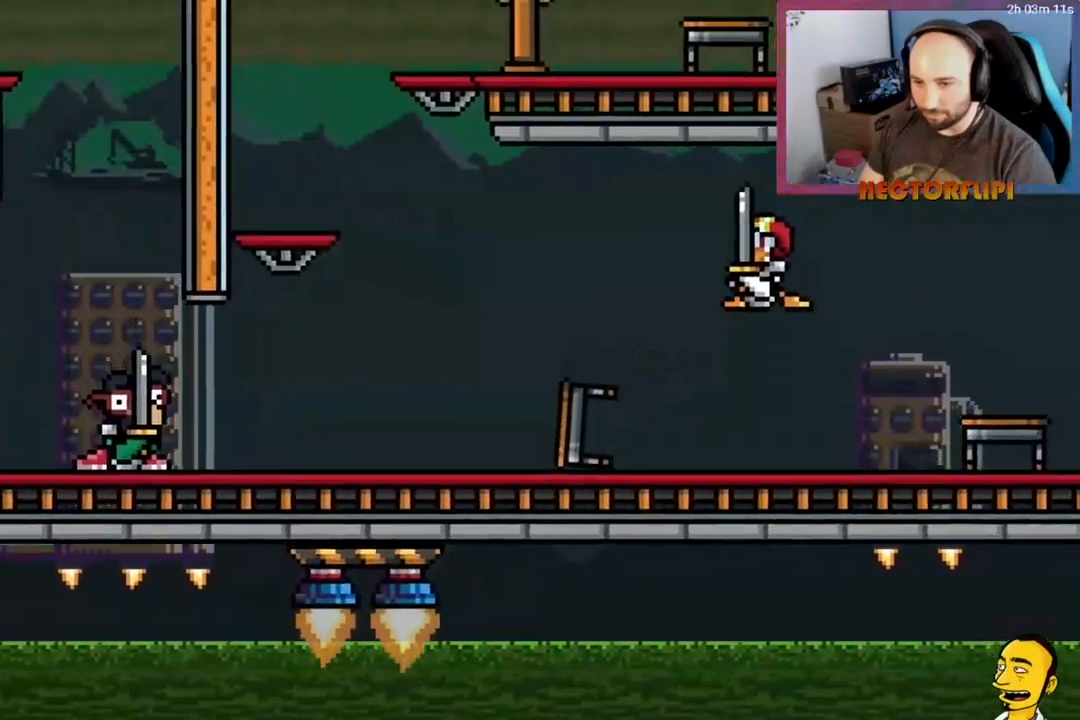
{"buttons": ["DPAD_DOWN", "DPAD_RIGHT"], "right_stick": "center", "events": [[267, "DPAD_RIGHT", "down"], [267, "X", "down"], [317, "X", "up"], [400, "X", "down"], [500, "X", "up"]]}
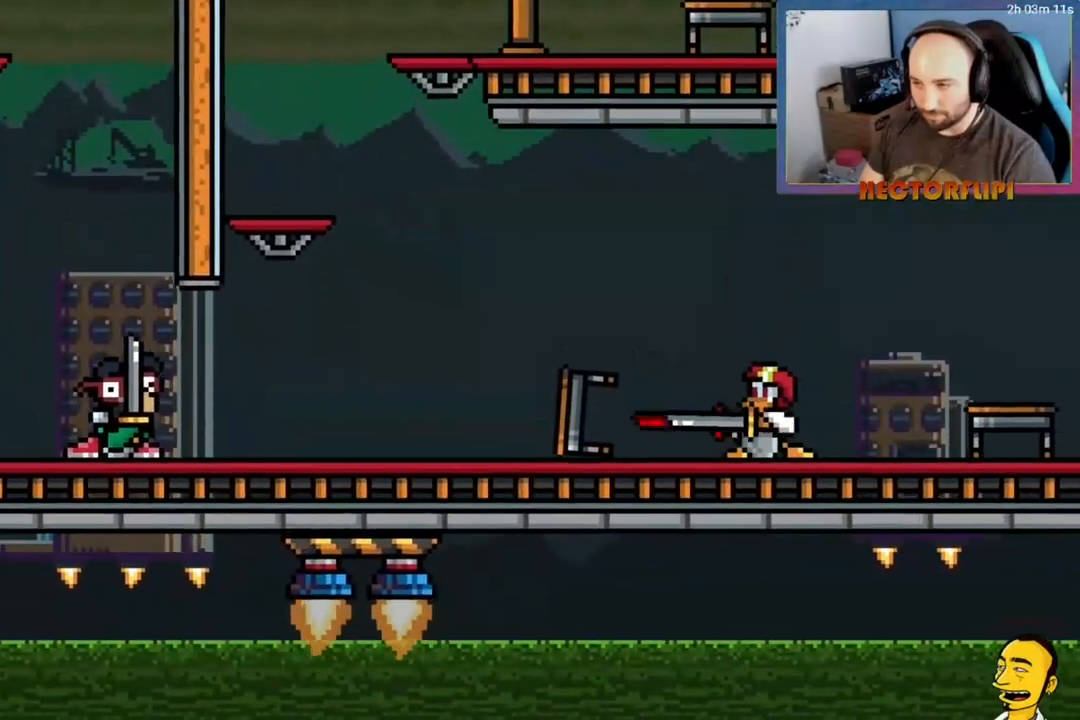
{"buttons": ["A", "DPAD_DOWN"], "right_stick": "center", "events": [[33, "X", "down"], [83, "X", "up"], [150, "X", "down"], [217, "X", "up"], [317, "DPAD_RIGHT", "up"], [483, "A", "down"]]}
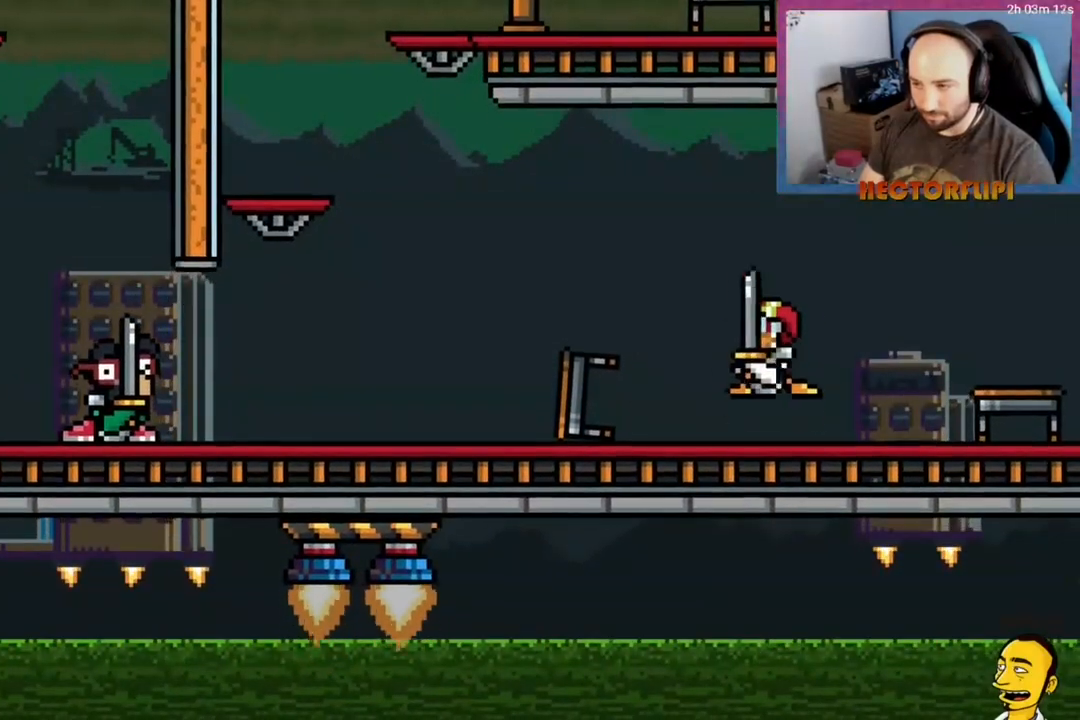
{"buttons": ["DPAD_DOWN"], "right_stick": "center", "events": [[83, "A", "up"], [383, "X", "down"], [450, "X", "up"]]}
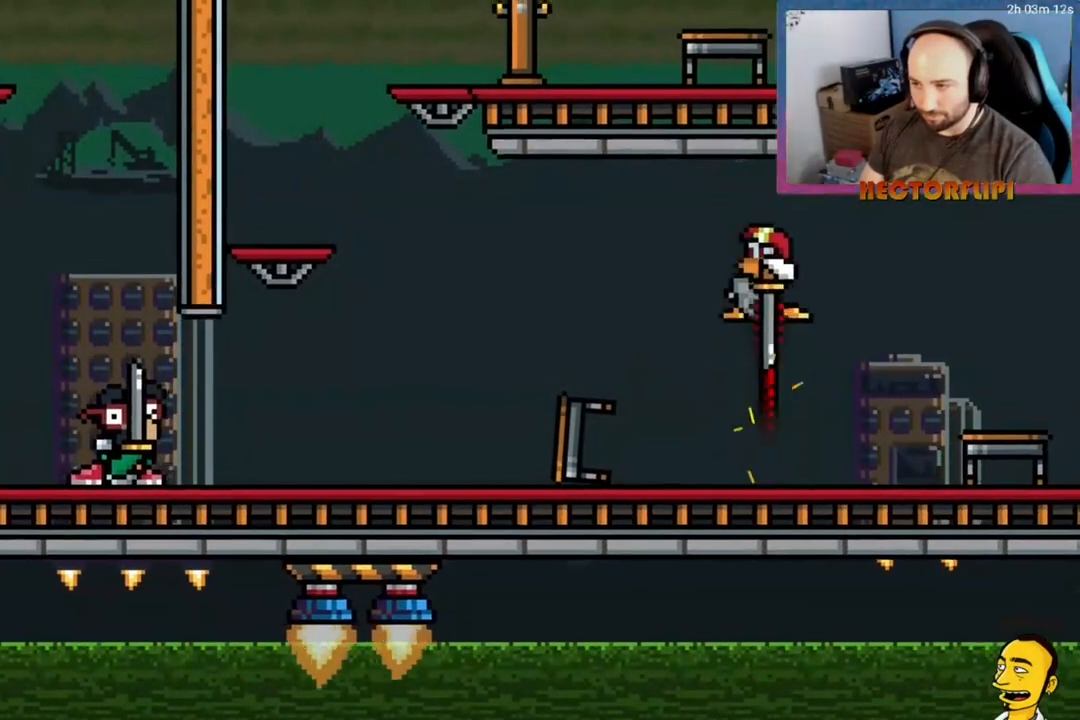
{"buttons": ["X", "DPAD_DOWN", "DPAD_RIGHT"], "right_stick": "center", "events": [[33, "X", "down"], [50, "DPAD_RIGHT", "down"], [100, "X", "up"], [183, "X", "down"], [233, "X", "up"], [333, "X", "down"], [417, "X", "up"], [483, "X", "down"]]}
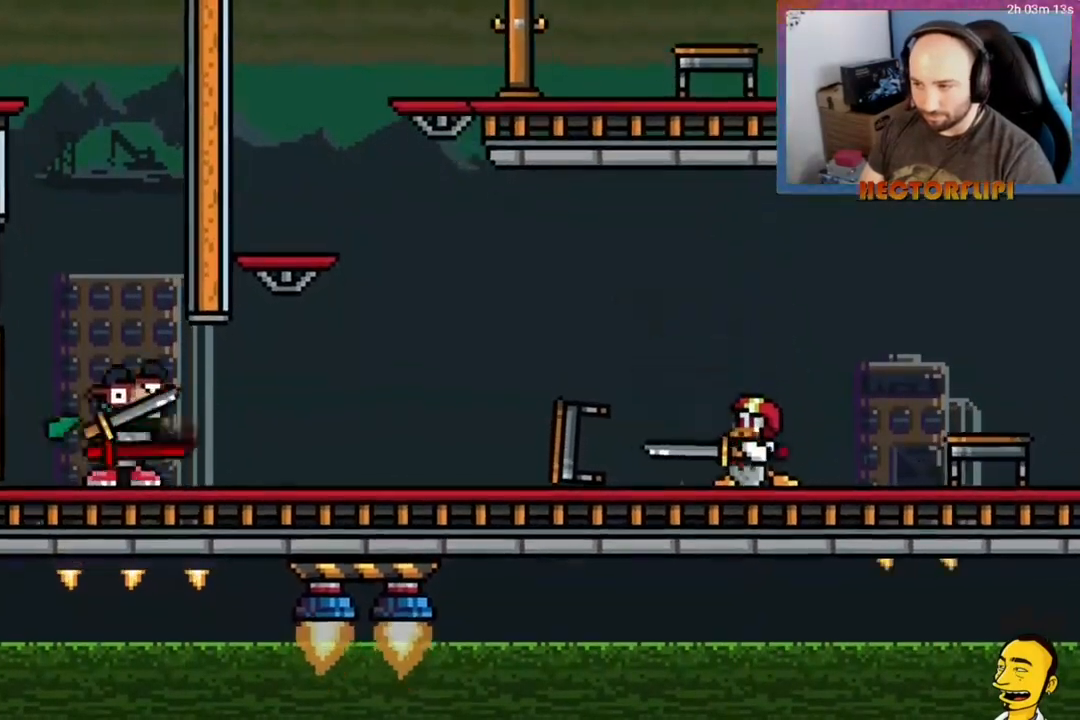
{"buttons": ["DPAD_DOWN"], "right_stick": "center", "events": [[67, "X", "up"], [233, "DPAD_RIGHT", "up"]]}